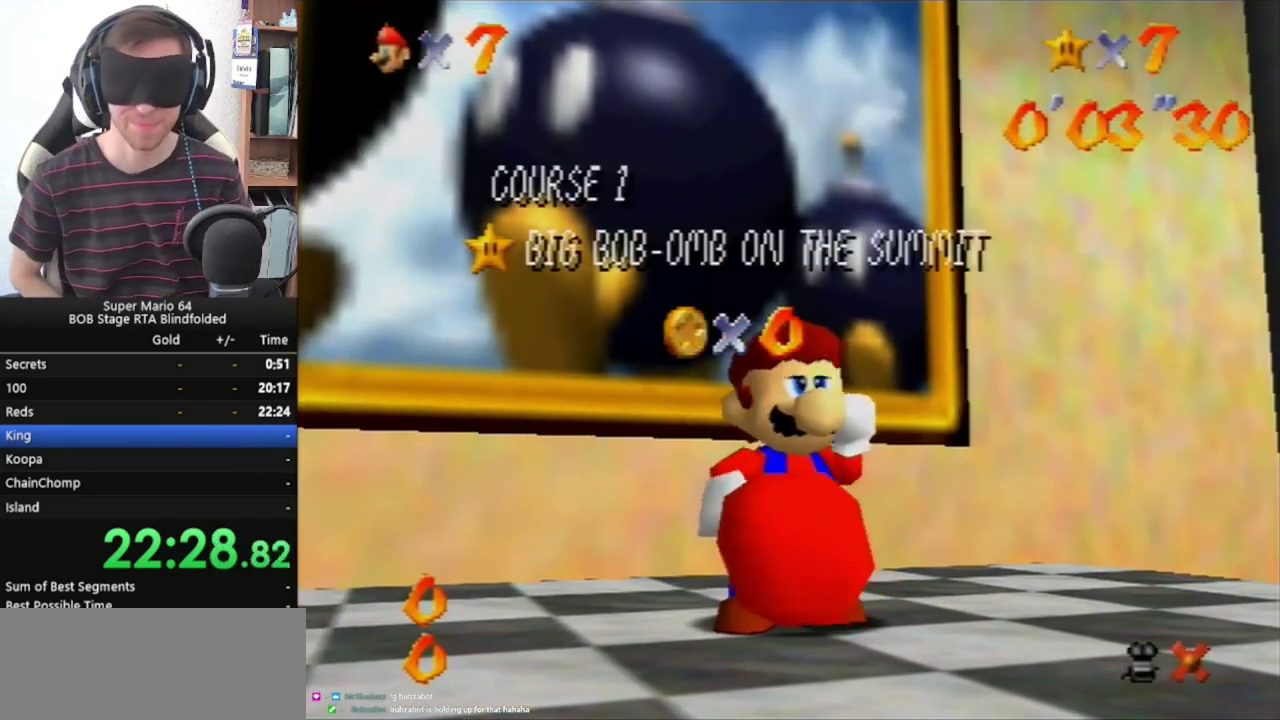
Gameplay with a controller (Nintendo layout); each line is a JSON object with the inputs held at the frame after it. "events" lists button and stick changes between this image and that frame as [ms after this image, input, new state], when the widget could be followed in between. Not read: L1 L3 R1 R3.
{"buttons": [], "left_stick": "up", "events": [[300, "left_stick", "up"]]}
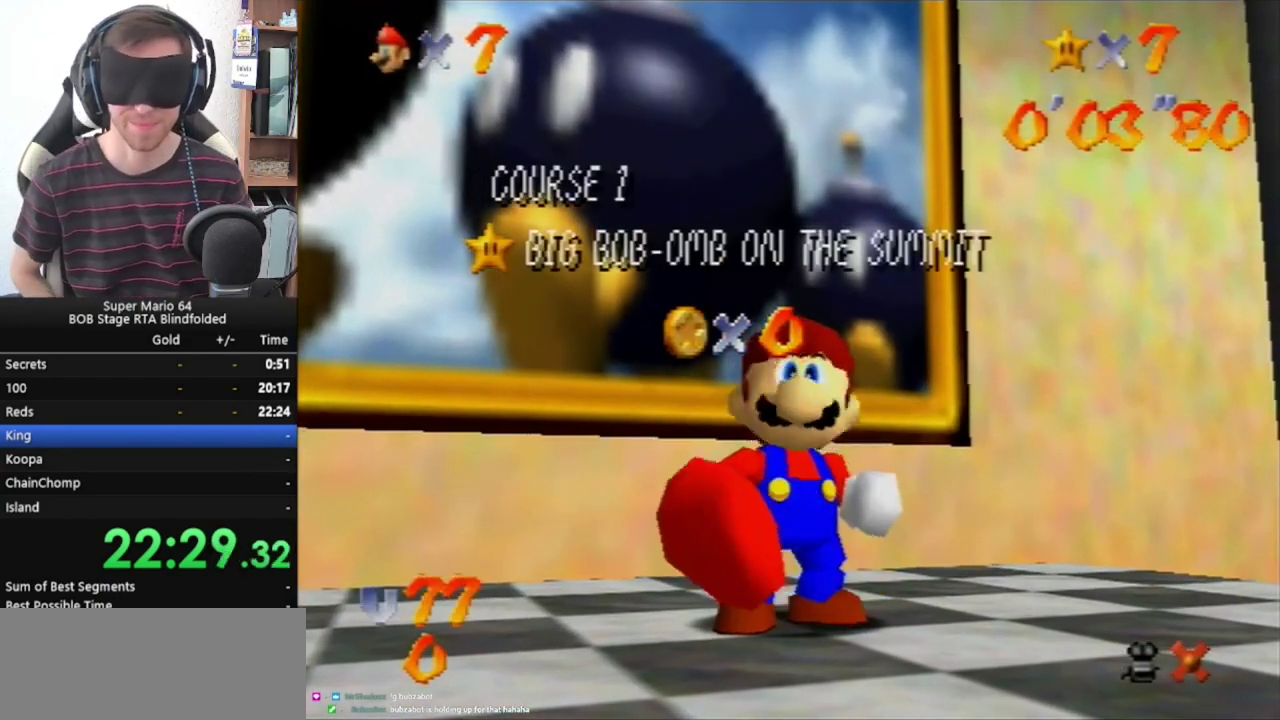
{"buttons": [], "left_stick": "up", "events": [[33, "A", "down"], [167, "A", "up"]]}
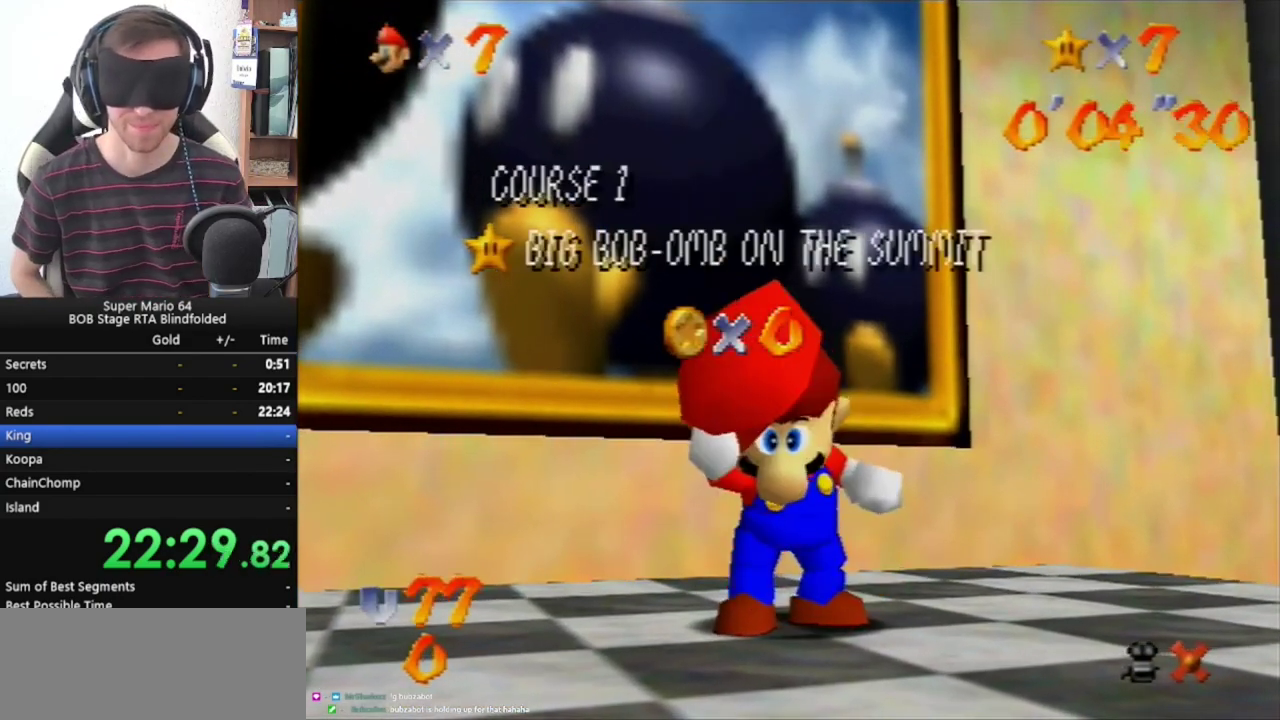
{"buttons": ["A"], "left_stick": "up", "events": [[500, "A", "down"]]}
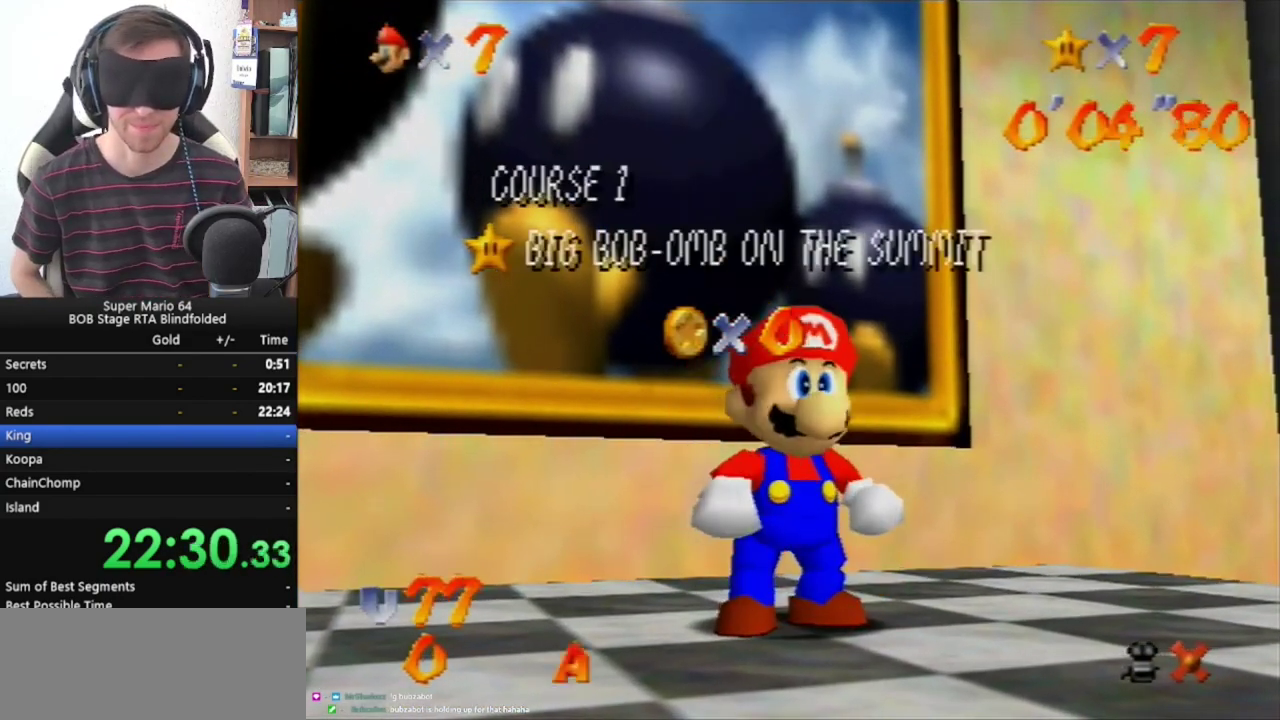
{"buttons": [], "left_stick": "up", "events": [[133, "A", "up"], [367, "A", "down"], [467, "A", "up"]]}
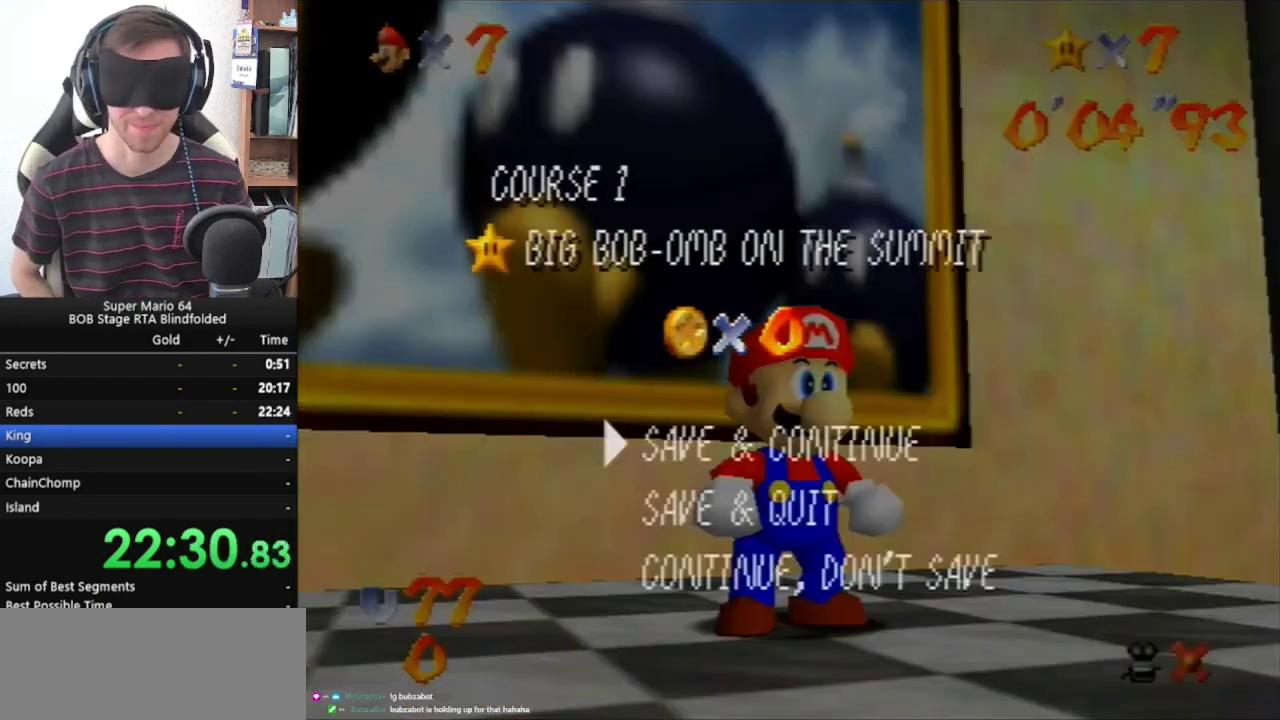
{"buttons": ["Z"], "left_stick": "up", "events": [[167, "A", "down"], [300, "A", "up"], [467, "Z", "down"]]}
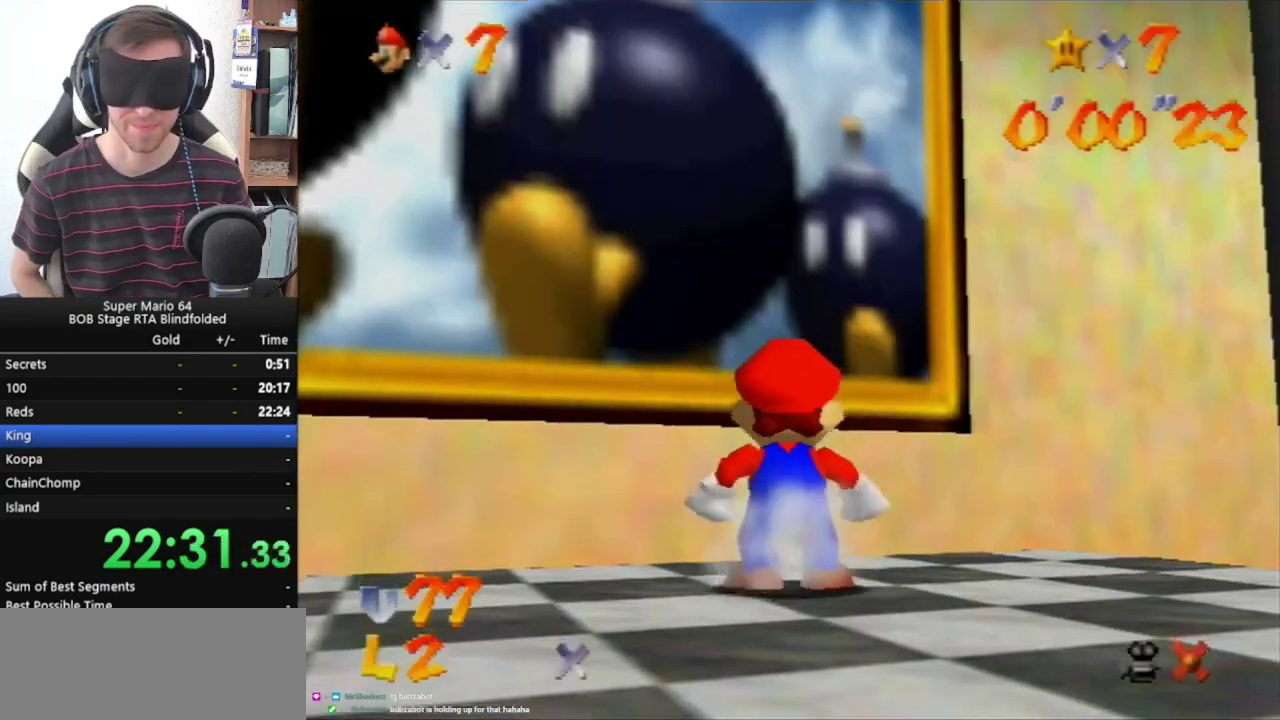
{"buttons": ["A", "Z"], "left_stick": "up", "events": [[33, "A", "down"]]}
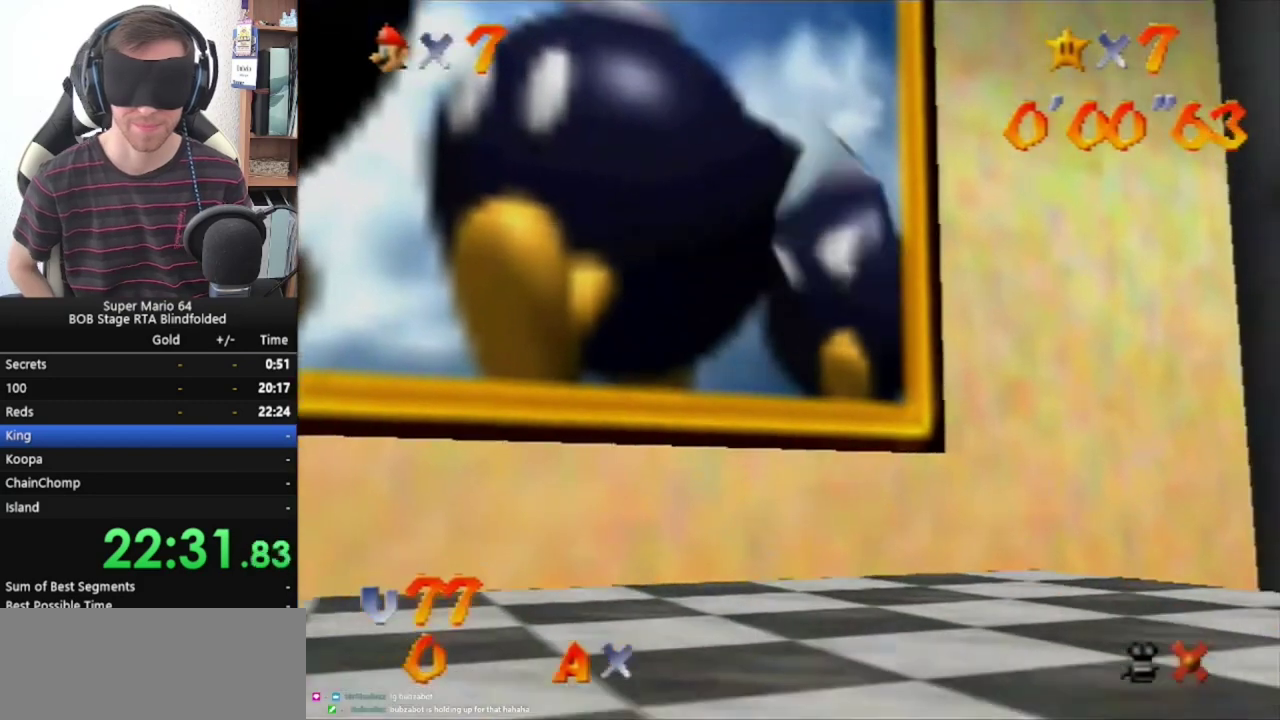
{"buttons": [], "left_stick": "center", "events": [[100, "Z", "up"], [133, "A", "up"], [133, "left_stick", "center"]]}
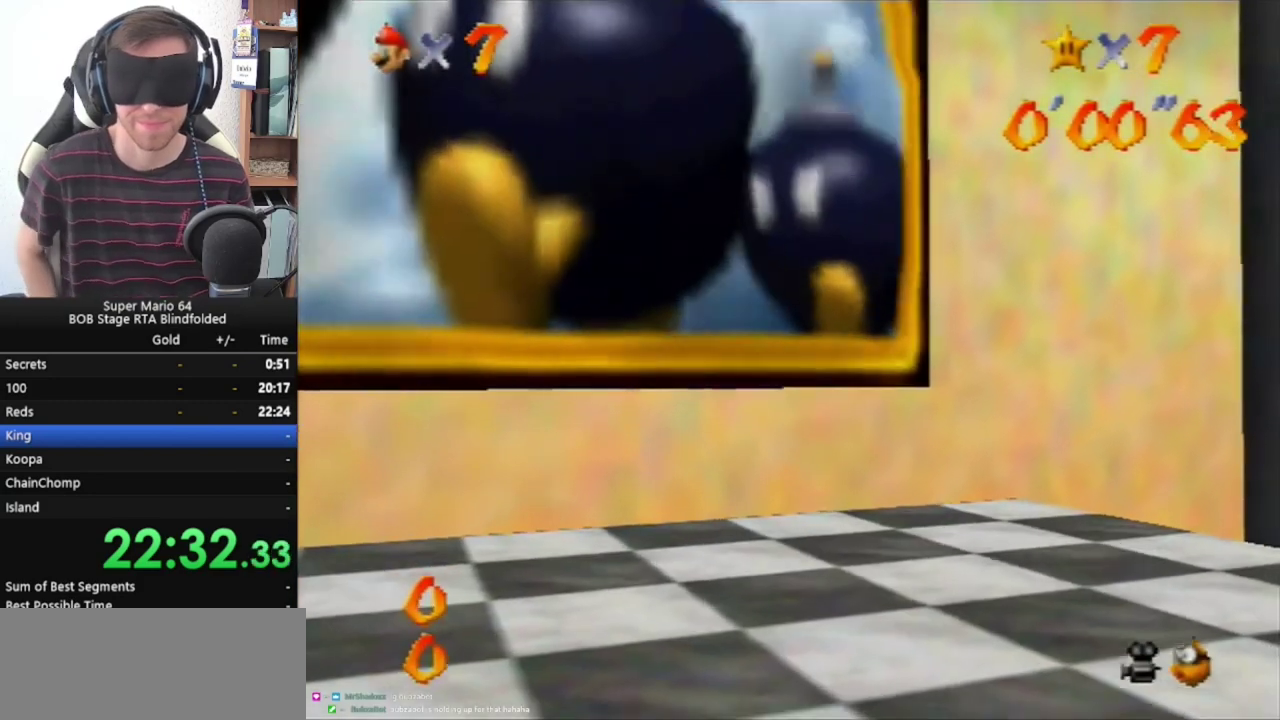
{"buttons": [], "left_stick": "center", "events": []}
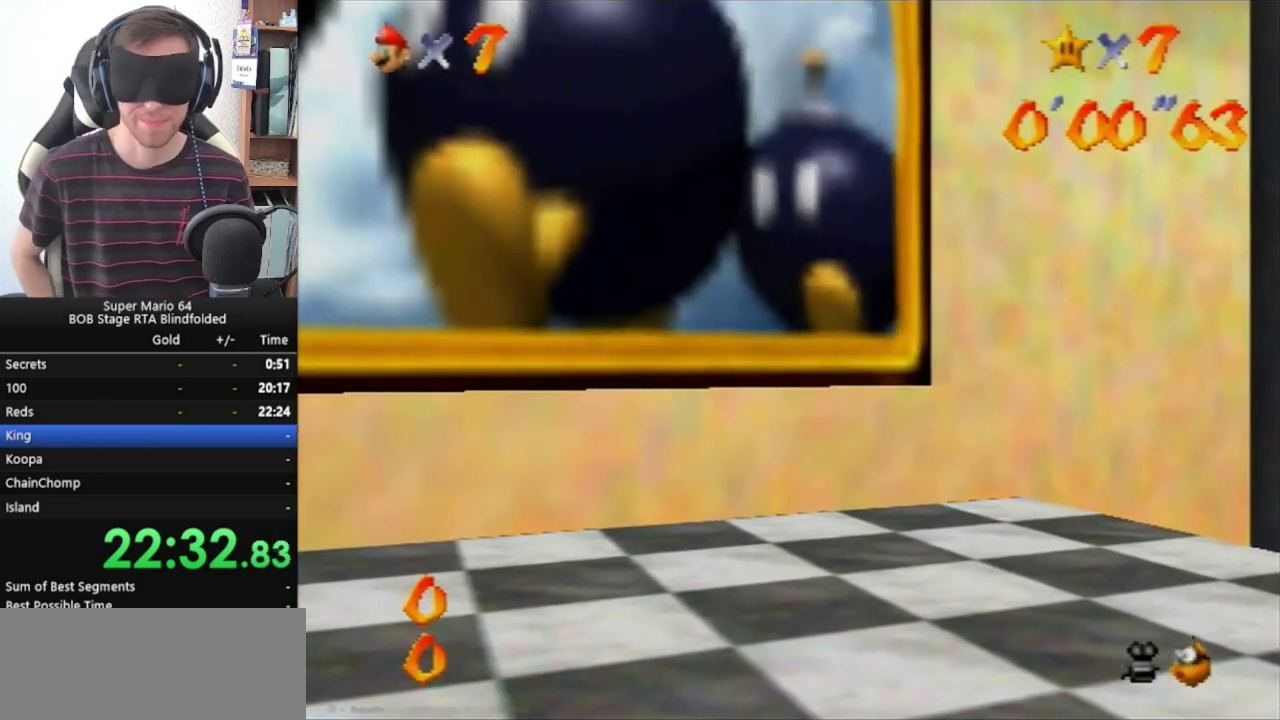
{"buttons": [], "left_stick": "center", "events": []}
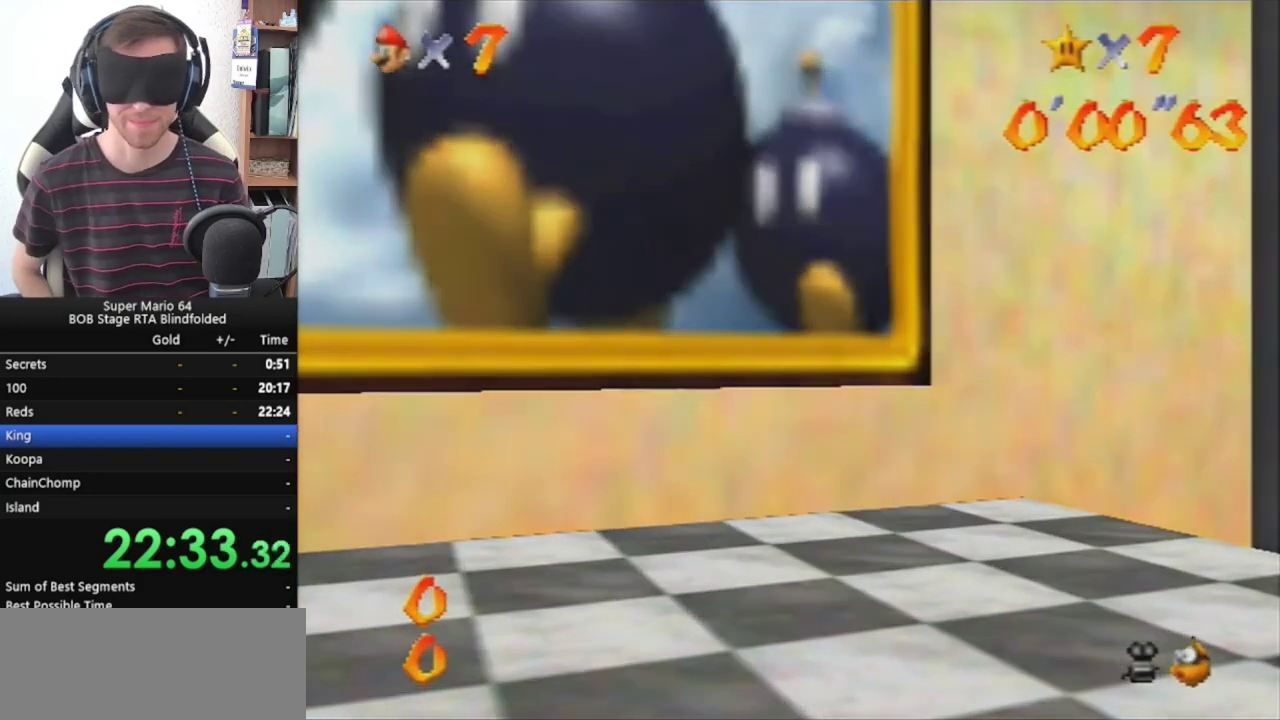
{"buttons": [], "left_stick": "center", "events": []}
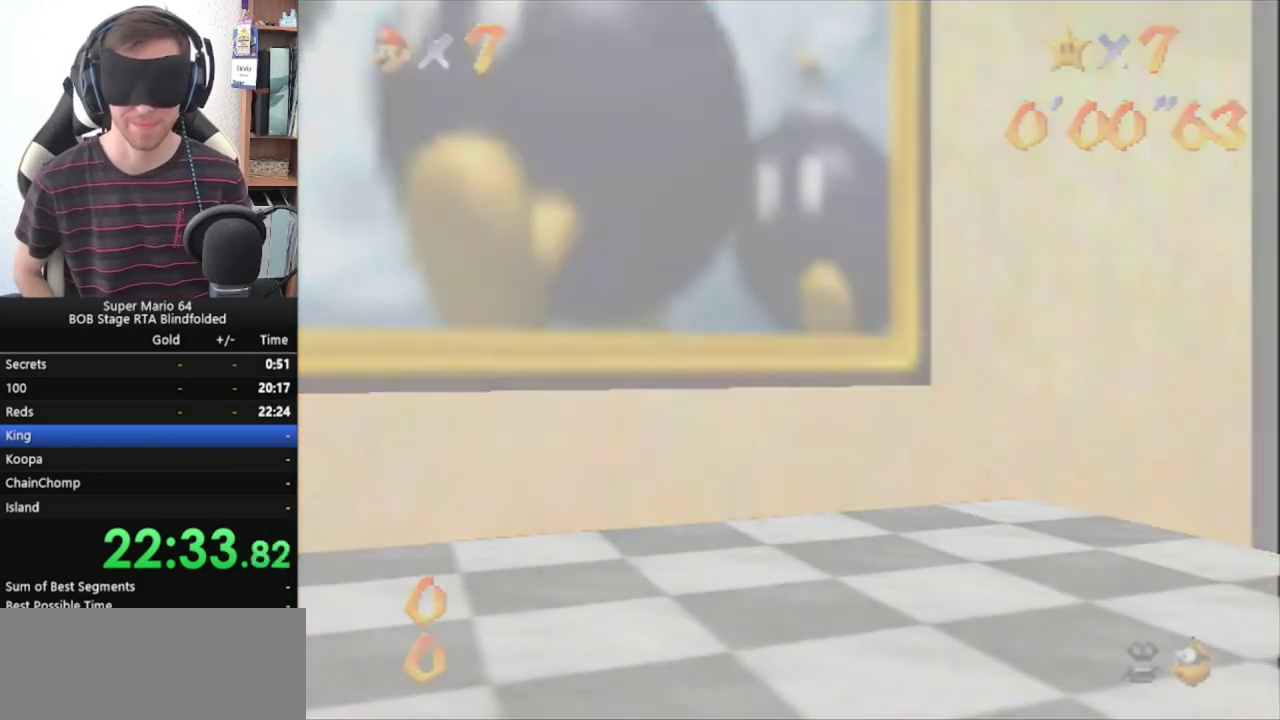
{"buttons": [], "left_stick": "center", "events": []}
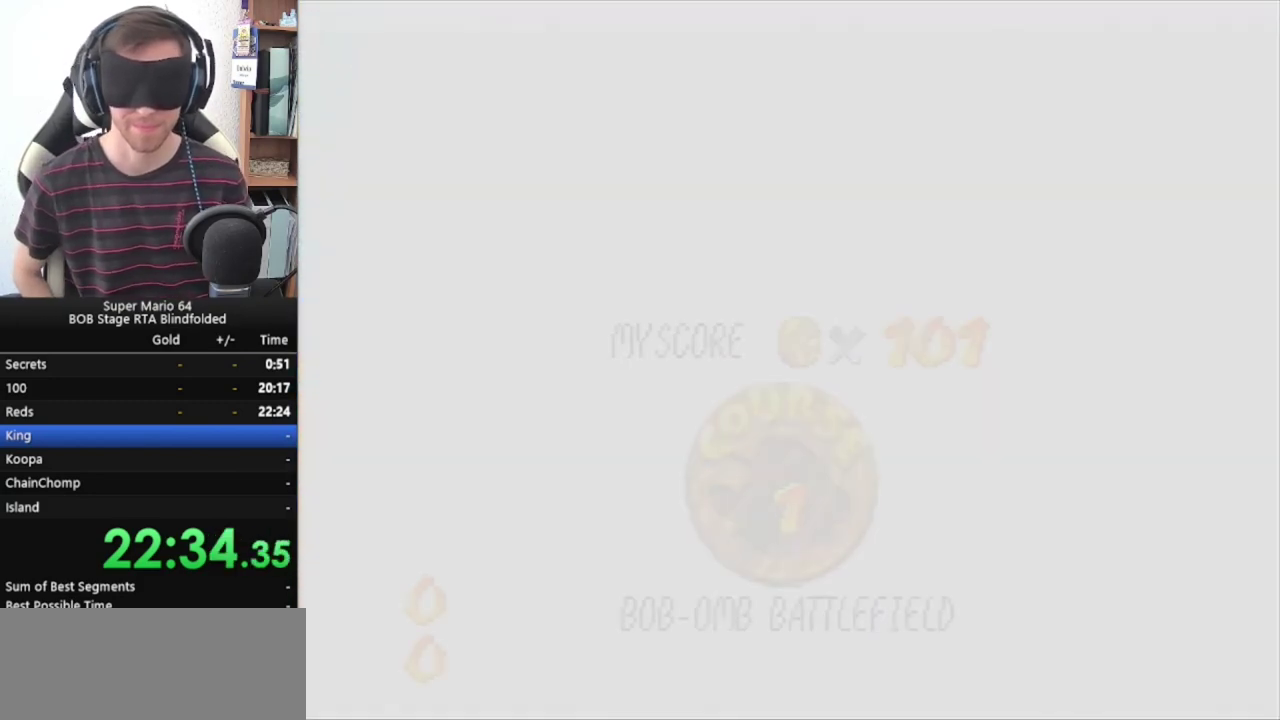
{"buttons": [], "left_stick": "center", "events": []}
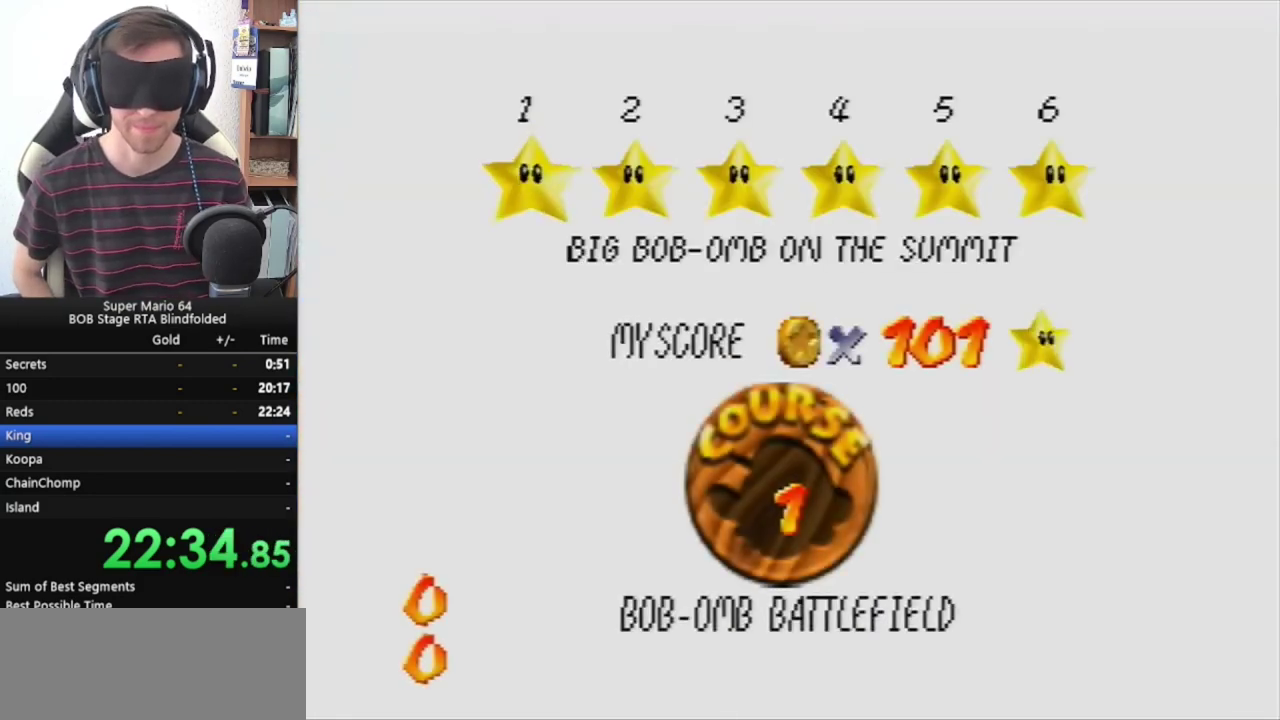
{"buttons": [], "left_stick": "left", "events": [[367, "left_stick", "left"]]}
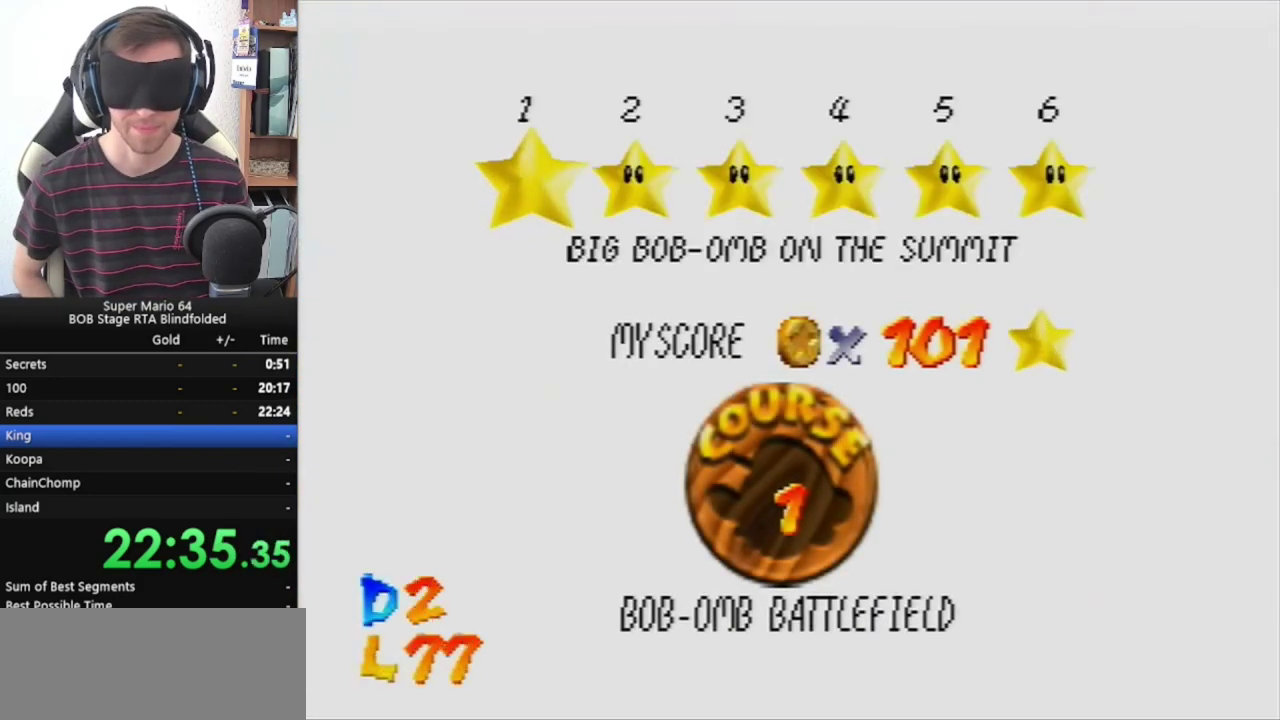
{"buttons": [], "left_stick": "center", "events": [[200, "left_stick", "center"], [267, "left_stick", "left"], [400, "left_stick", "center"]]}
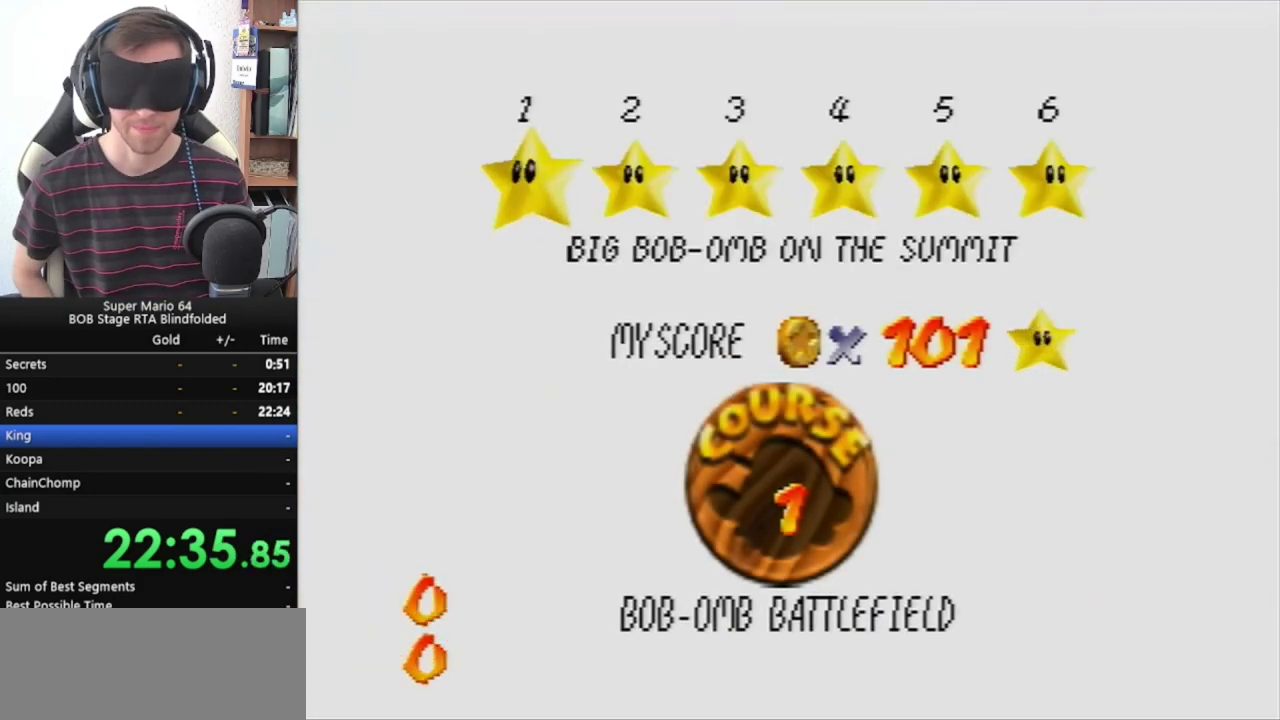
{"buttons": [], "left_stick": "center", "events": [[67, "left_stick", "right"], [233, "left_stick", "center"]]}
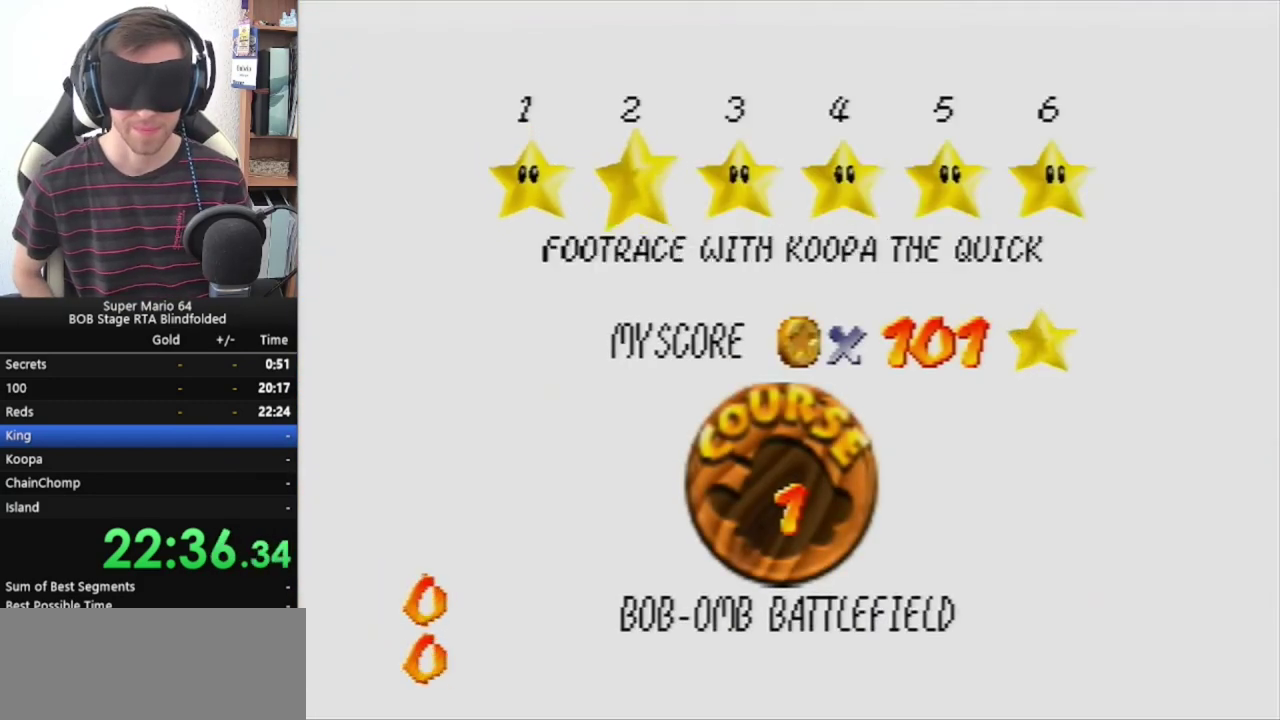
{"buttons": [], "left_stick": "center", "events": []}
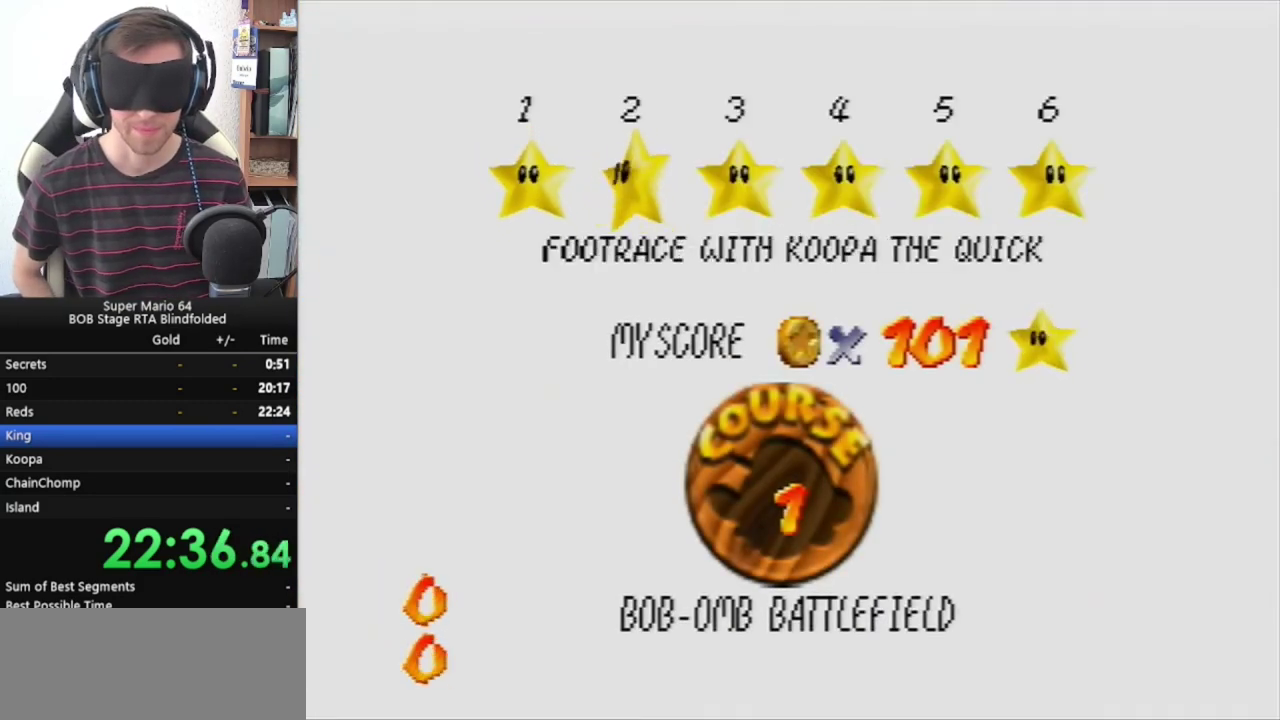
{"buttons": [], "left_stick": "center", "events": [[100, "A", "down"], [233, "A", "up"]]}
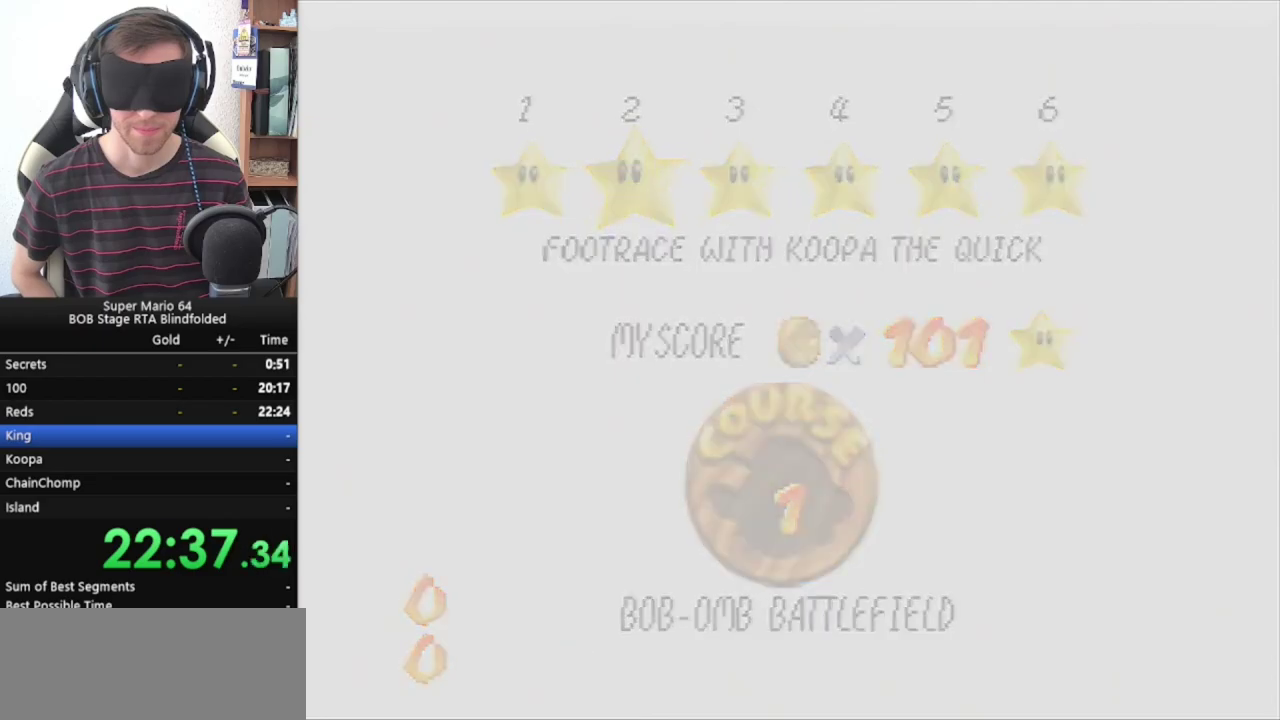
{"buttons": ["C_RIGHT"], "left_stick": "center", "events": [[433, "C_RIGHT", "down"]]}
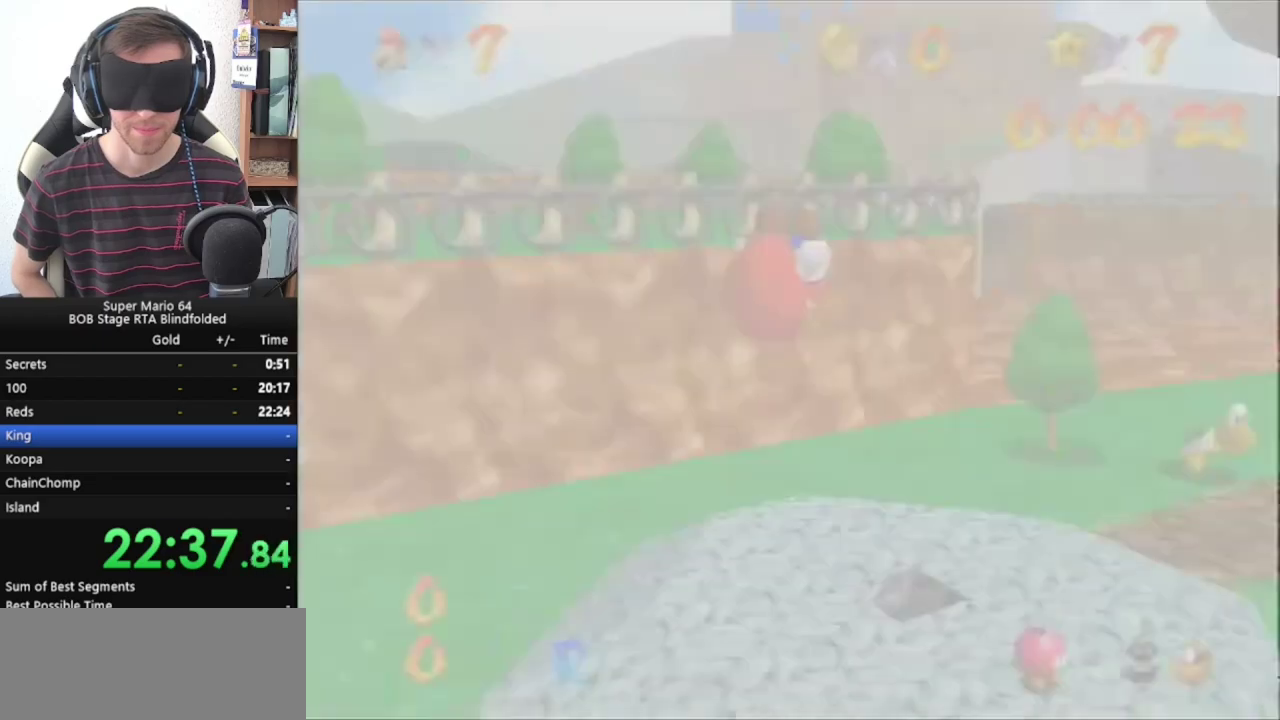
{"buttons": [], "left_stick": "right", "events": [[67, "C_RIGHT", "up"], [300, "C_RIGHT", "down"], [400, "C_RIGHT", "up"], [467, "left_stick", "right"]]}
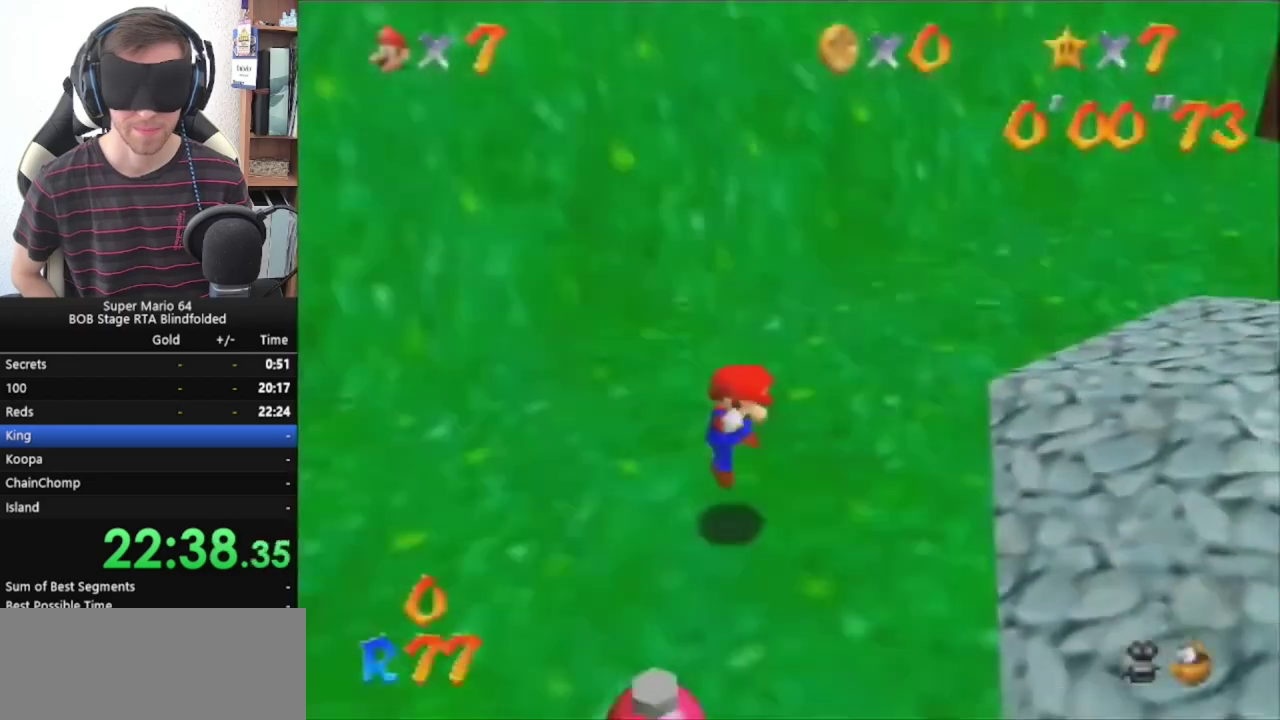
{"buttons": [], "left_stick": "right", "events": []}
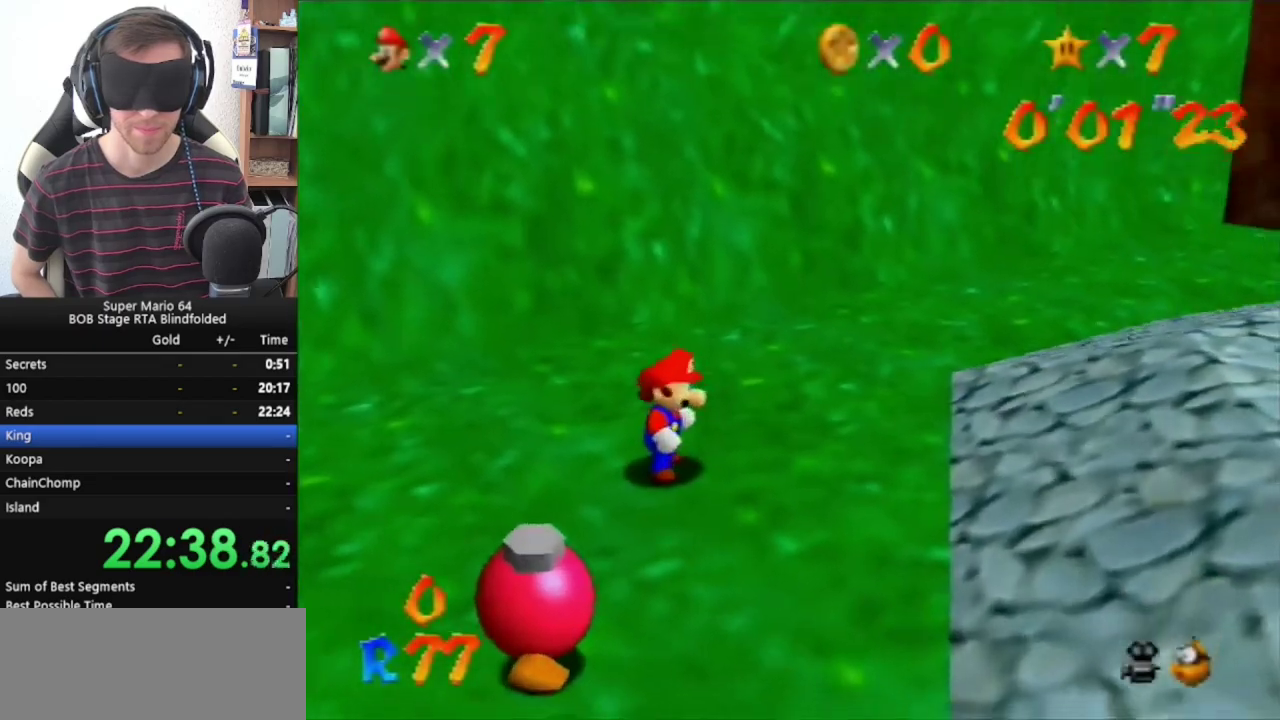
{"buttons": [], "left_stick": "right", "events": []}
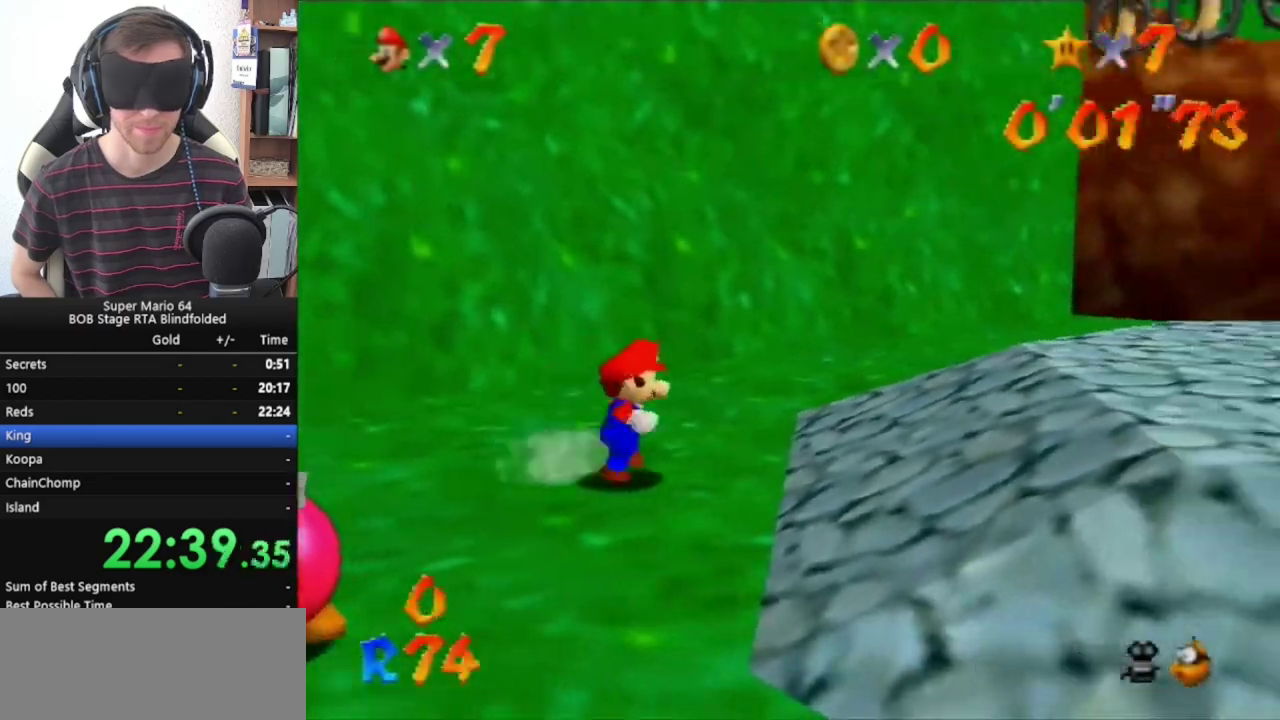
{"buttons": [], "left_stick": "right", "events": []}